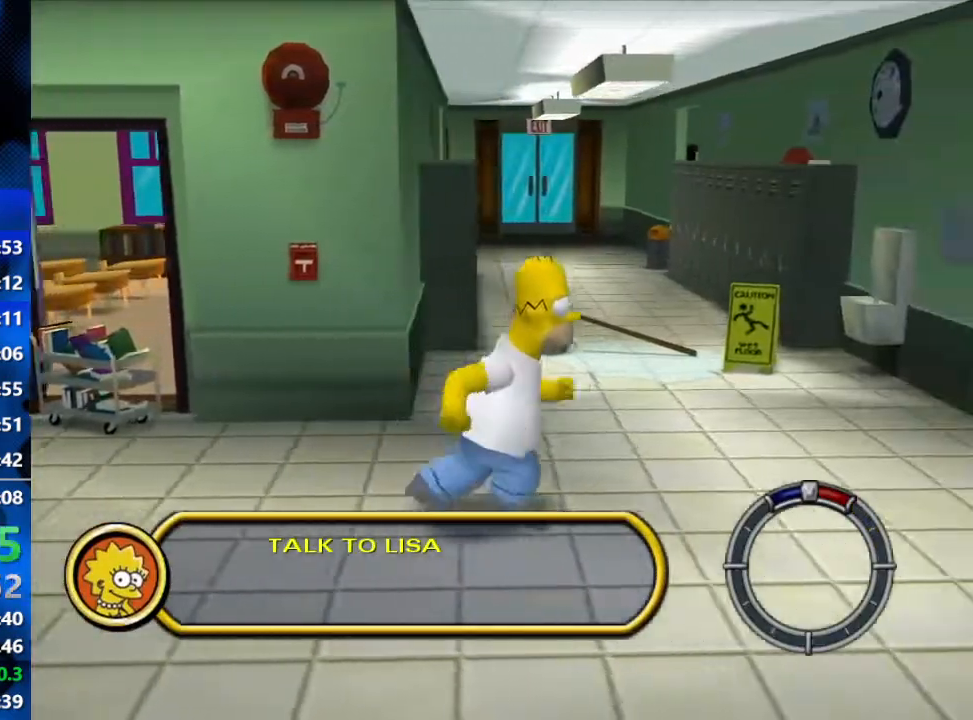
Gameplay with a controller (Xbox layout); each line is a JSON object with the inputs held at the frame after it. "events" lists button and stick changes between this image and that frame as [ms after this image, input, new state], when the widget could be followed in between.
{"buttons": ["Y"], "left_stick": "right", "right_stick": "center", "events": [[50, "Y", "down"], [117, "Y", "up"], [183, "Y", "down"], [233, "Y", "up"], [300, "Y", "down"], [350, "Y", "up"], [433, "Y", "down"]]}
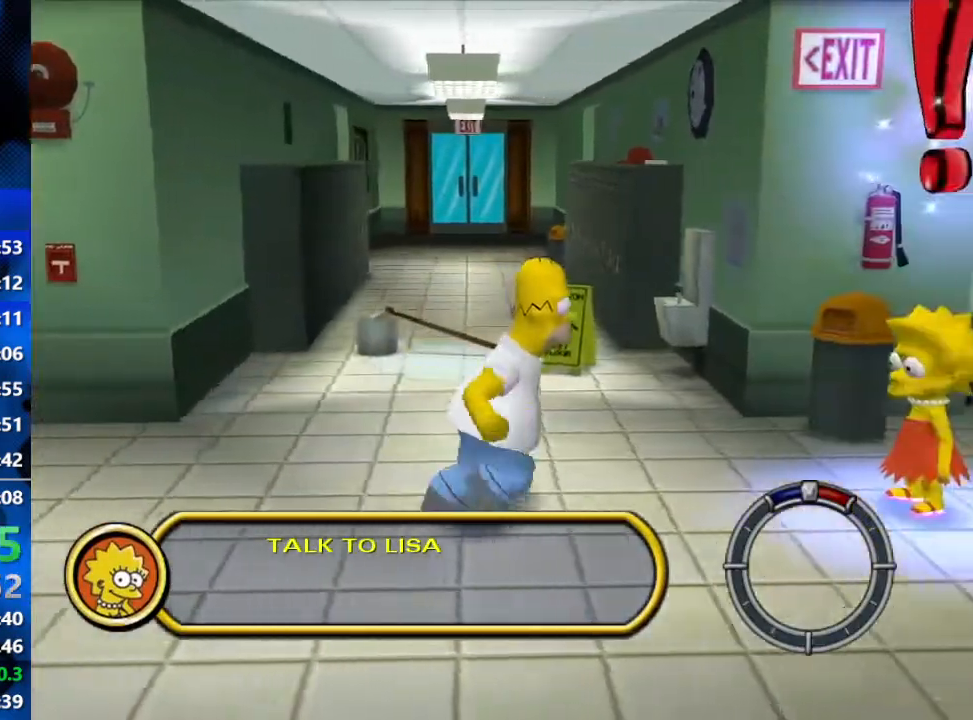
{"buttons": [], "left_stick": "right", "right_stick": "center", "events": [[17, "Y", "up"], [50, "Y", "down"], [117, "Y", "up"], [250, "Y", "down"], [350, "Y", "up"], [433, "Y", "down"], [500, "Y", "up"]]}
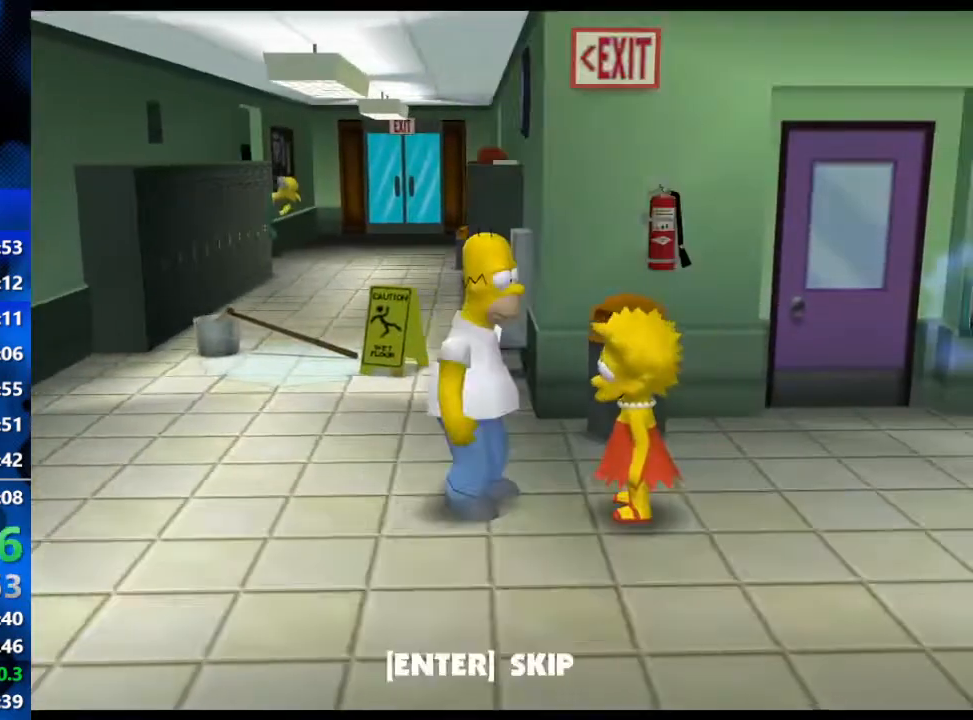
{"buttons": [], "left_stick": "left", "right_stick": "center", "events": [[33, "Y", "down"], [83, "Y", "up"], [133, "left_stick", "left"], [267, "R3", "down"], [350, "R3", "up"], [417, "R3", "down"], [467, "R3", "up"]]}
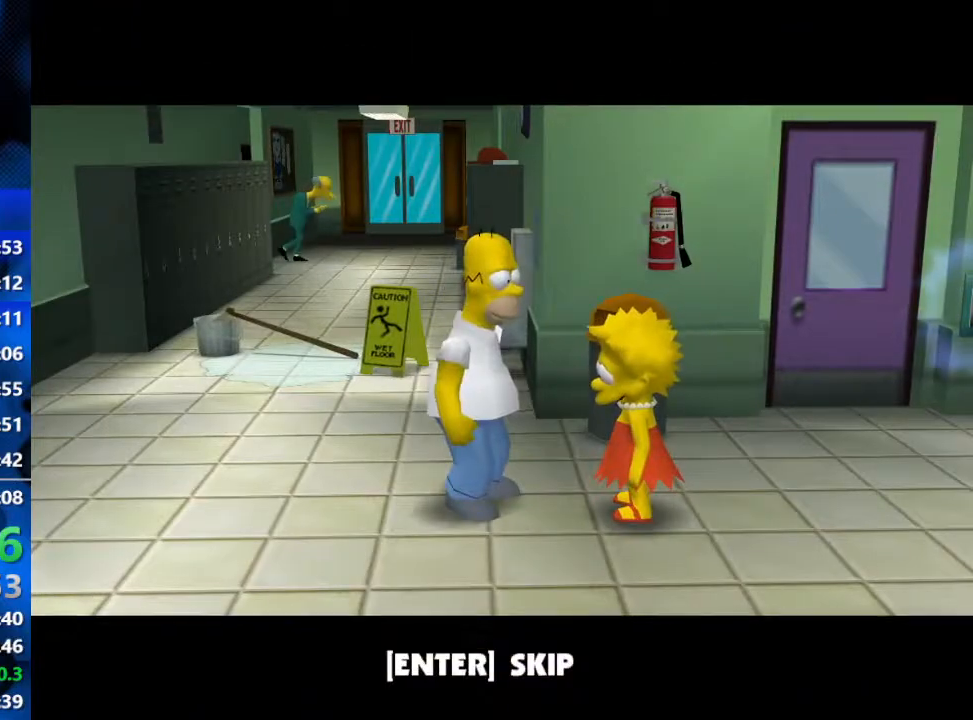
{"buttons": [], "left_stick": "left", "right_stick": "center", "events": [[33, "R3", "down"], [100, "R3", "up"], [250, "Y", "down"], [267, "X", "down"], [333, "Y", "up"], [350, "X", "up"]]}
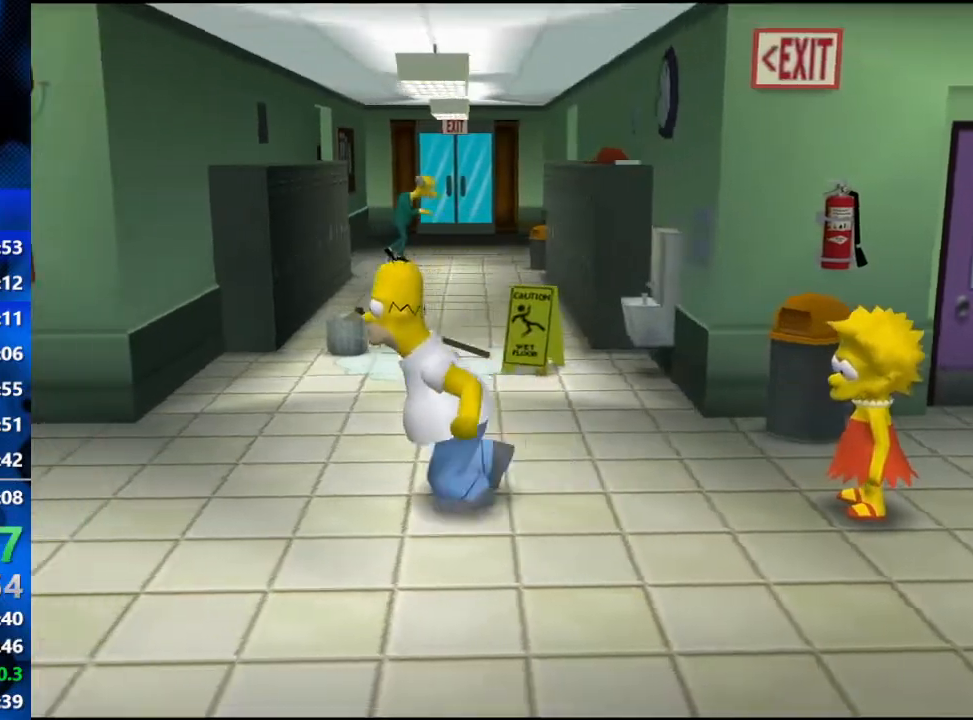
{"buttons": [], "left_stick": "left", "right_stick": "center", "events": [[17, "X", "down"], [117, "X", "up"], [300, "X", "down"], [417, "X", "up"]]}
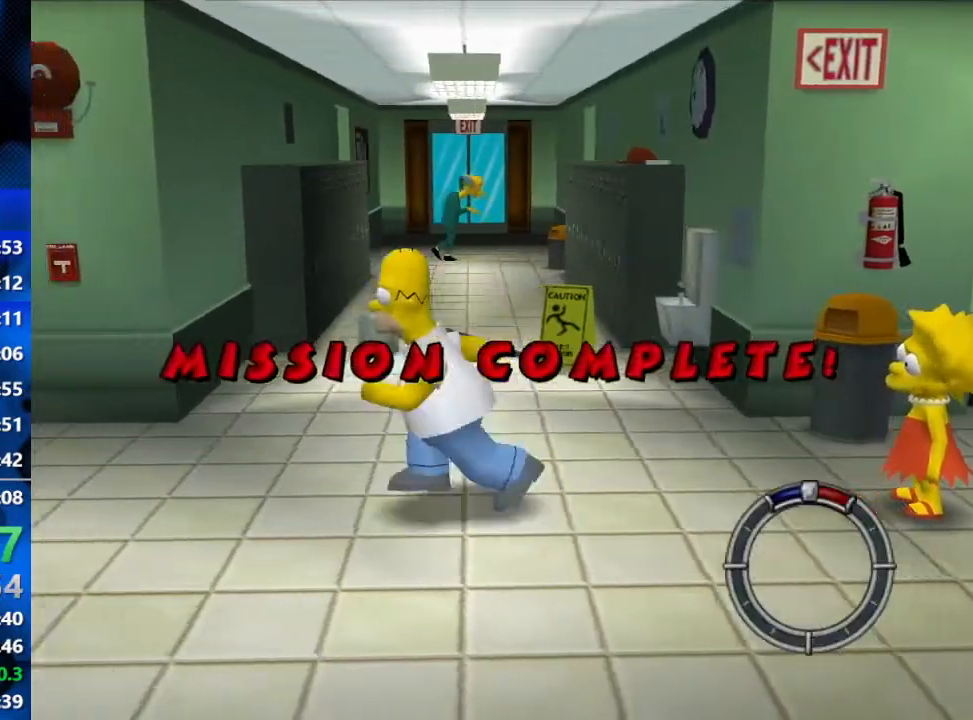
{"buttons": [], "left_stick": "left", "right_stick": "center", "events": [[17, "X", "down"], [150, "X", "up"], [267, "X", "down"], [400, "X", "up"]]}
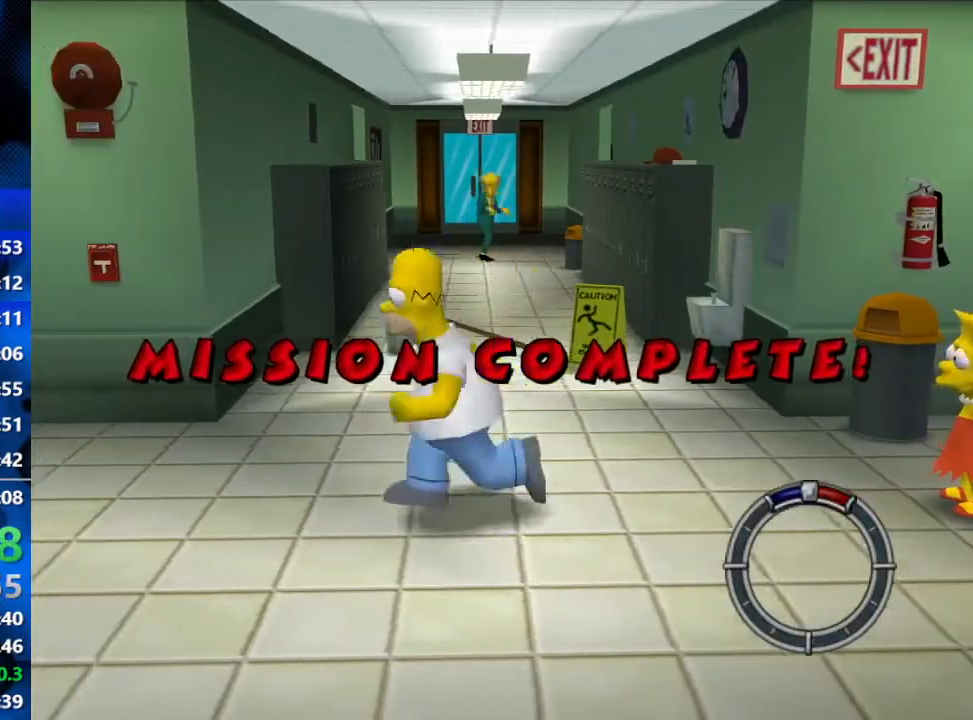
{"buttons": ["X"], "left_stick": "left", "right_stick": "center", "events": [[17, "X", "down"], [133, "X", "up"], [217, "X", "down"], [333, "X", "up"], [433, "X", "down"]]}
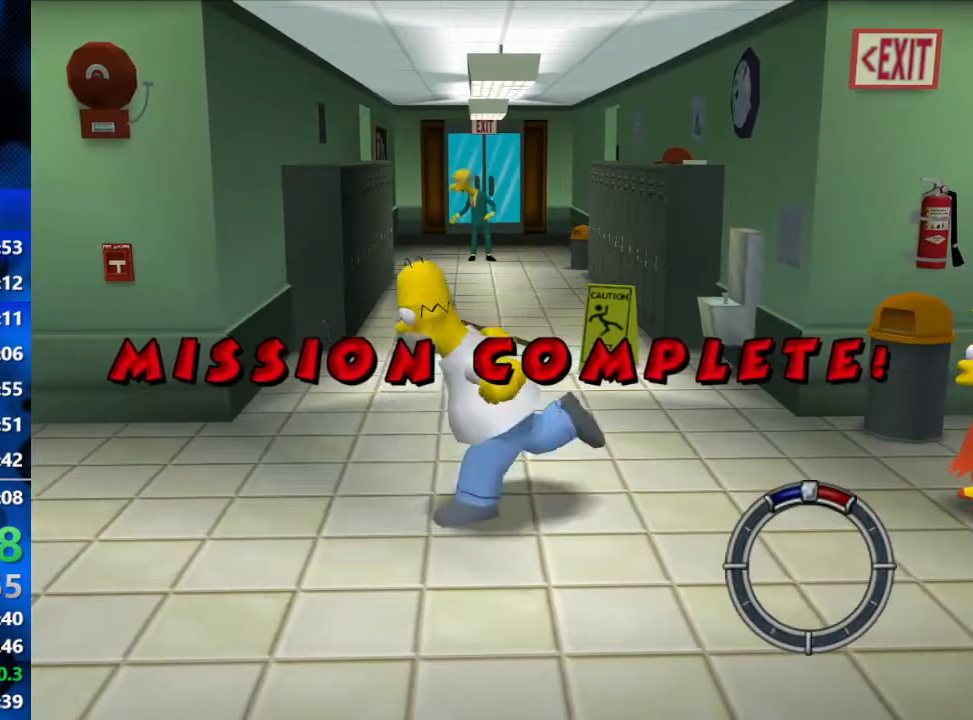
{"buttons": ["X"], "left_stick": "left", "right_stick": "center", "events": [[33, "X", "up"], [117, "X", "down"], [217, "X", "up"], [317, "X", "down"], [433, "X", "up"], [500, "X", "down"]]}
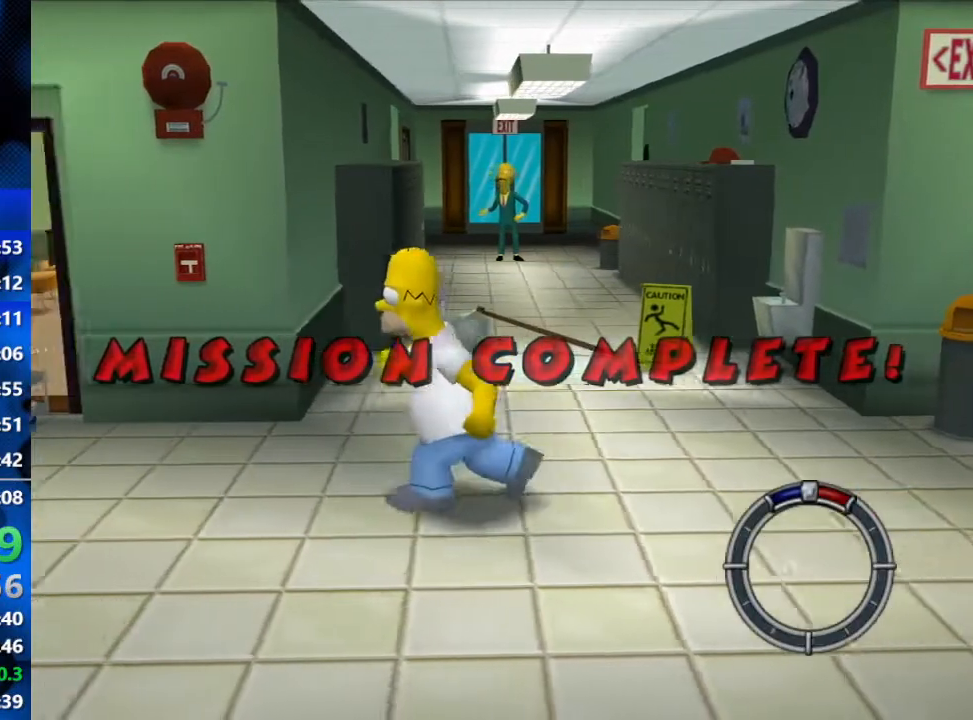
{"buttons": [], "left_stick": "center", "right_stick": "center", "events": [[133, "X", "up"], [200, "X", "down"], [300, "X", "up"], [350, "left_stick", "center"]]}
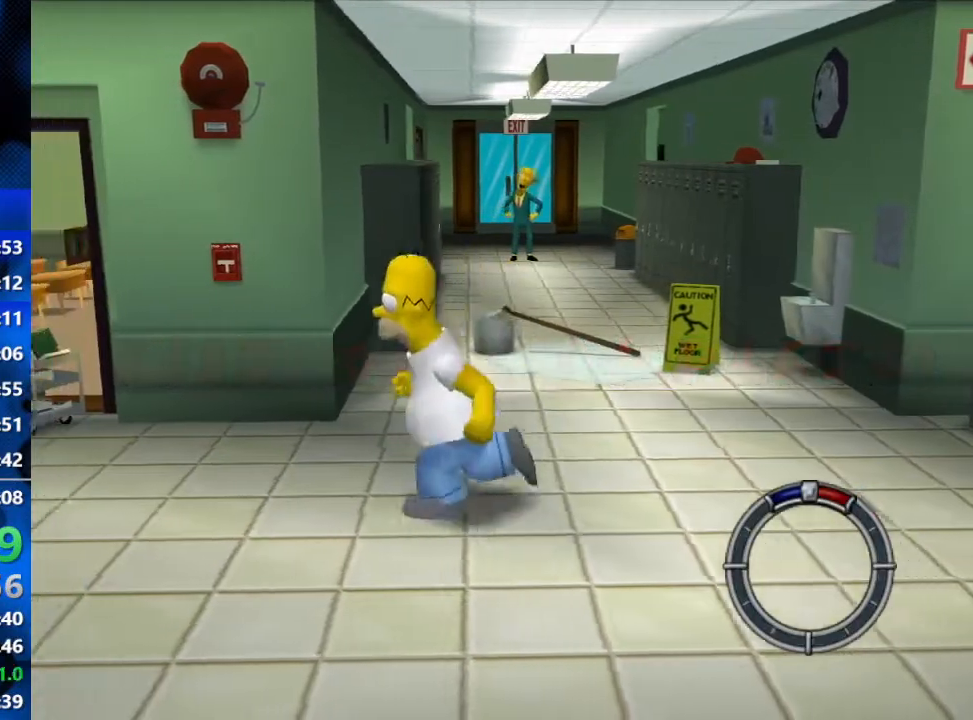
{"buttons": [], "left_stick": "center", "right_stick": "center", "events": []}
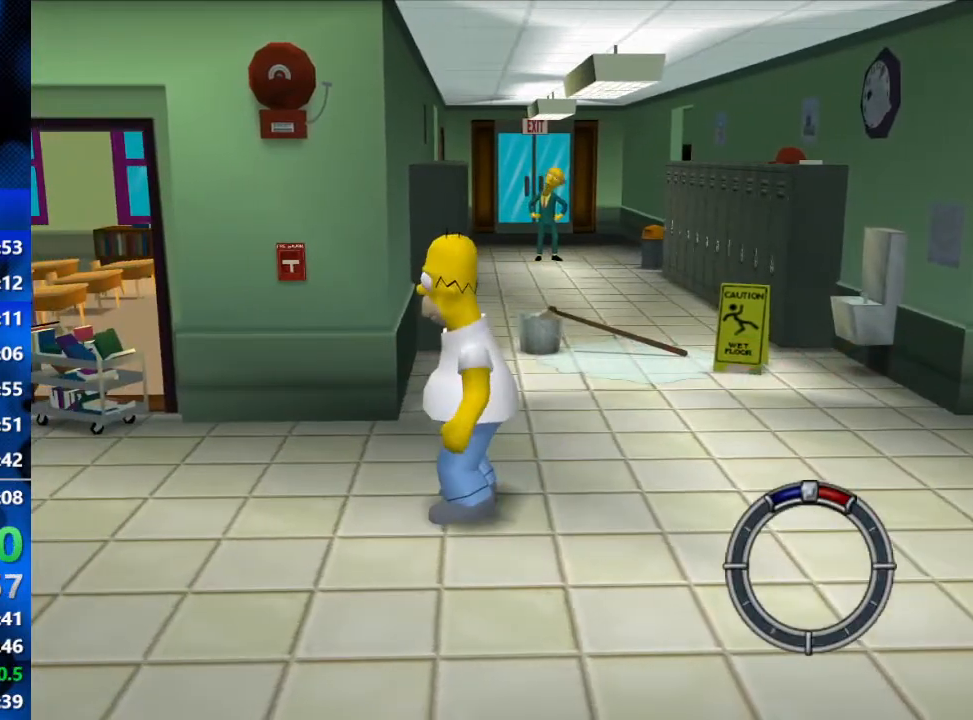
{"buttons": ["START"], "left_stick": "center", "right_stick": "center", "events": [[433, "START", "down"]]}
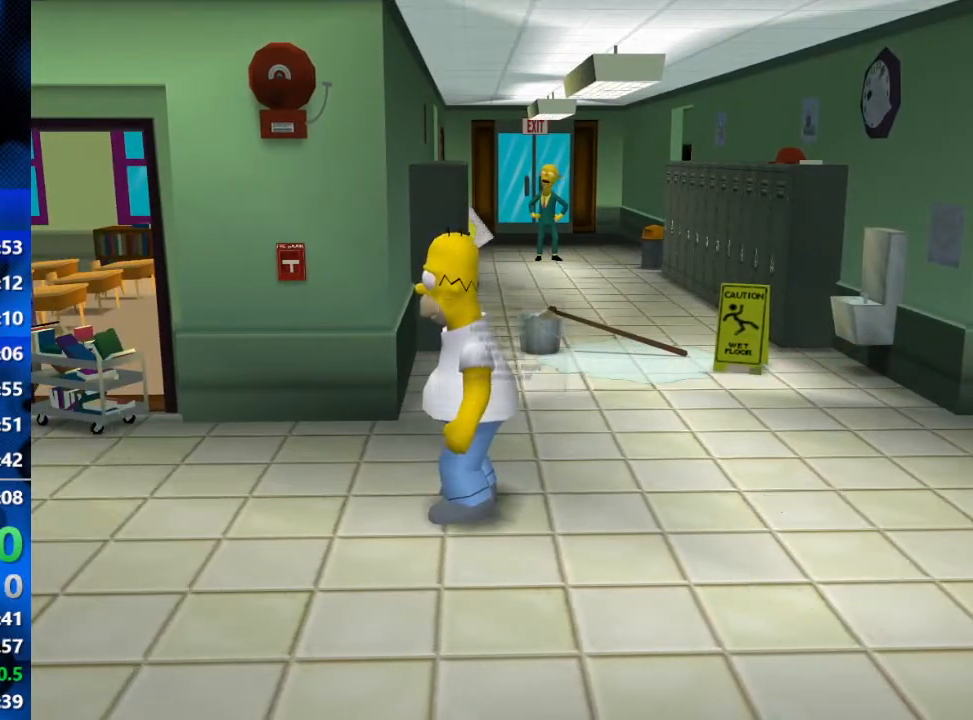
{"buttons": [], "left_stick": "center", "right_stick": "center", "events": [[67, "START", "up"], [283, "DPAD_DOWN", "down"], [317, "R3", "down"], [333, "DPAD_DOWN", "up"], [433, "R3", "up"]]}
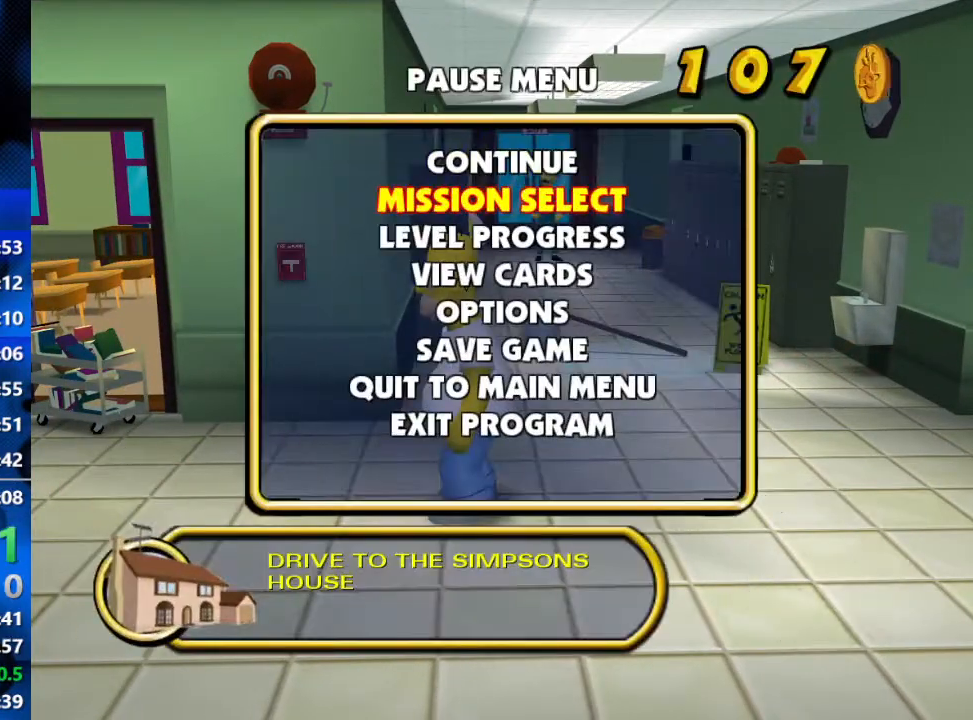
{"buttons": [], "left_stick": "center", "right_stick": "center", "events": []}
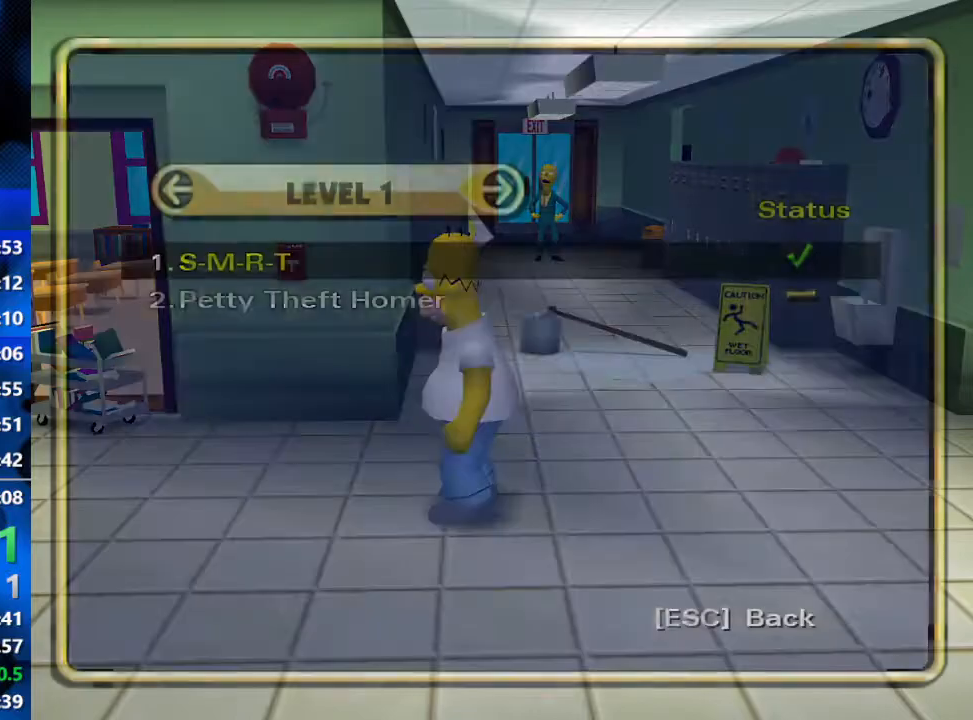
{"buttons": [], "left_stick": "center", "right_stick": "center", "events": [[200, "DPAD_DOWN", "down"], [283, "DPAD_DOWN", "up"], [283, "R3", "down"], [450, "R3", "up"]]}
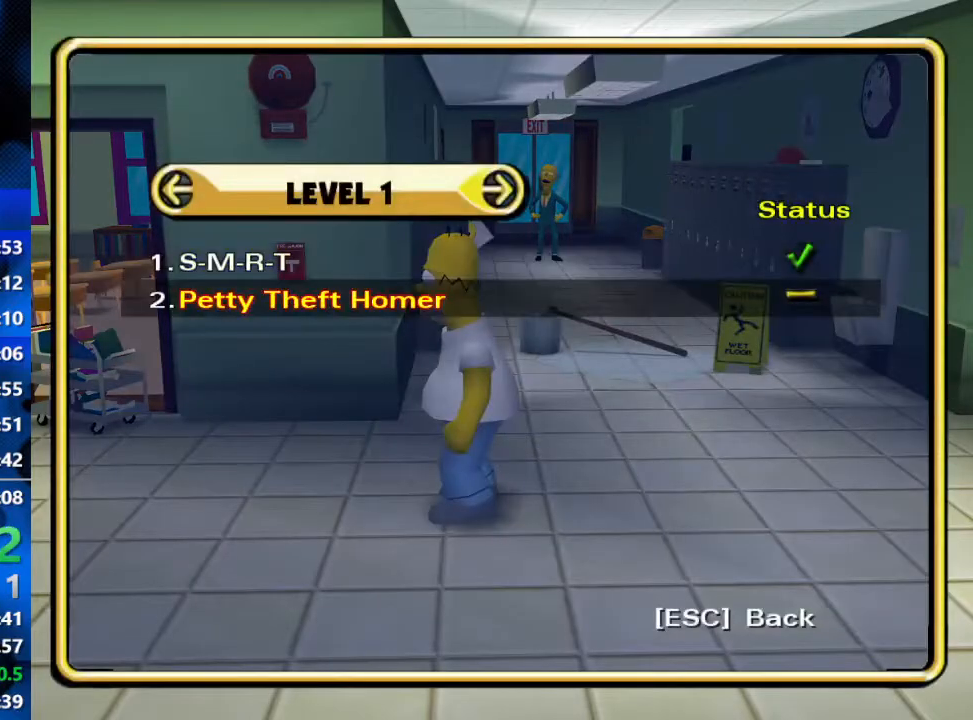
{"buttons": [], "left_stick": "center", "right_stick": "center", "events": []}
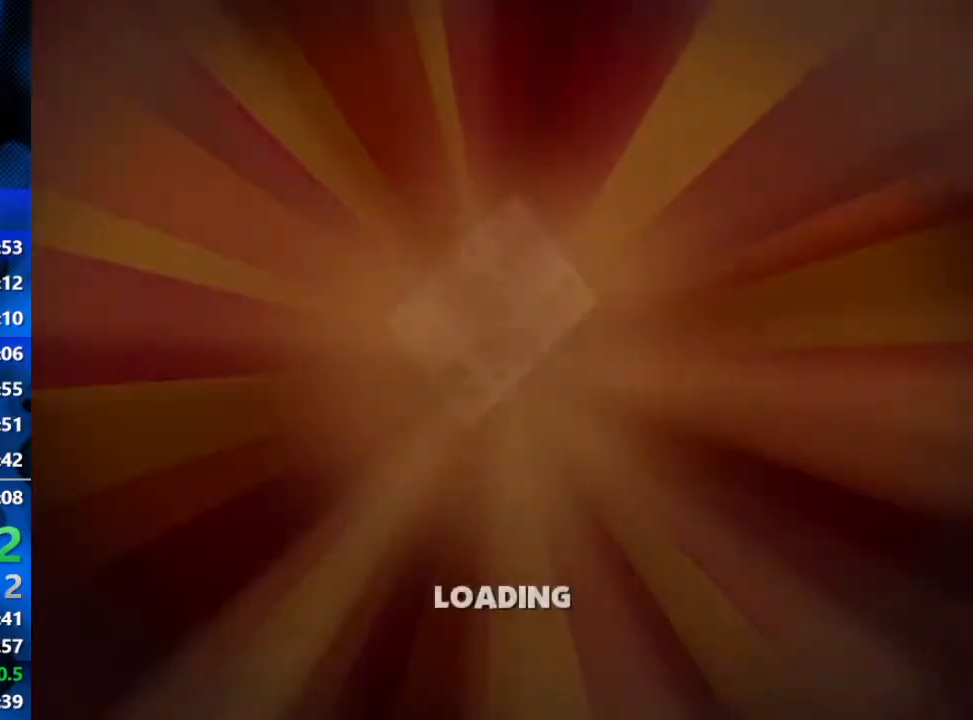
{"buttons": [], "left_stick": "center", "right_stick": "center", "events": []}
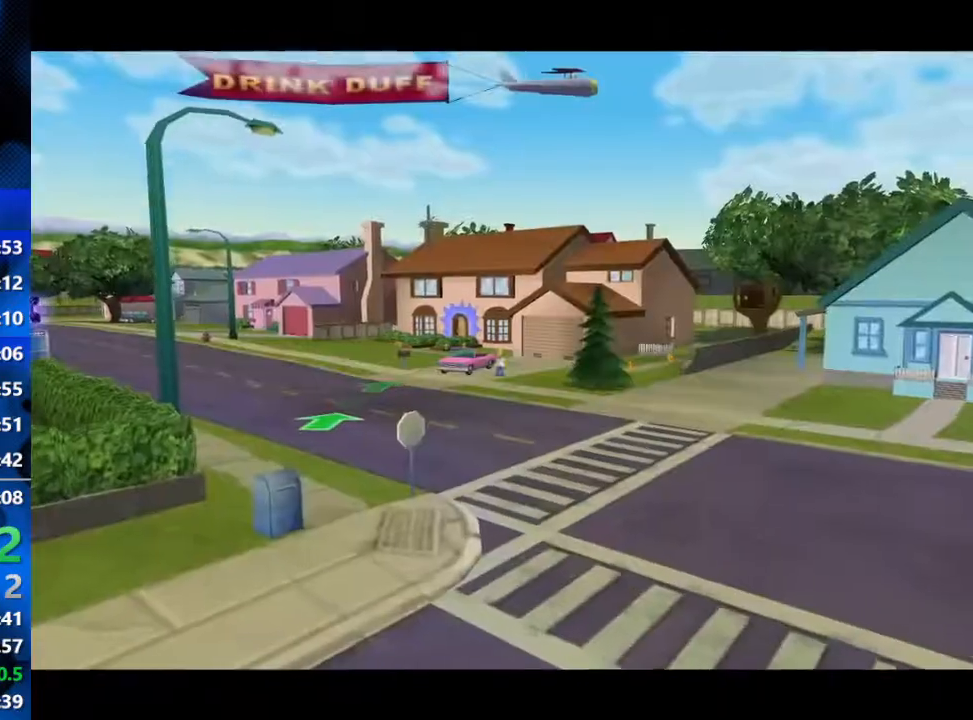
{"buttons": [], "left_stick": "center", "right_stick": "center", "events": []}
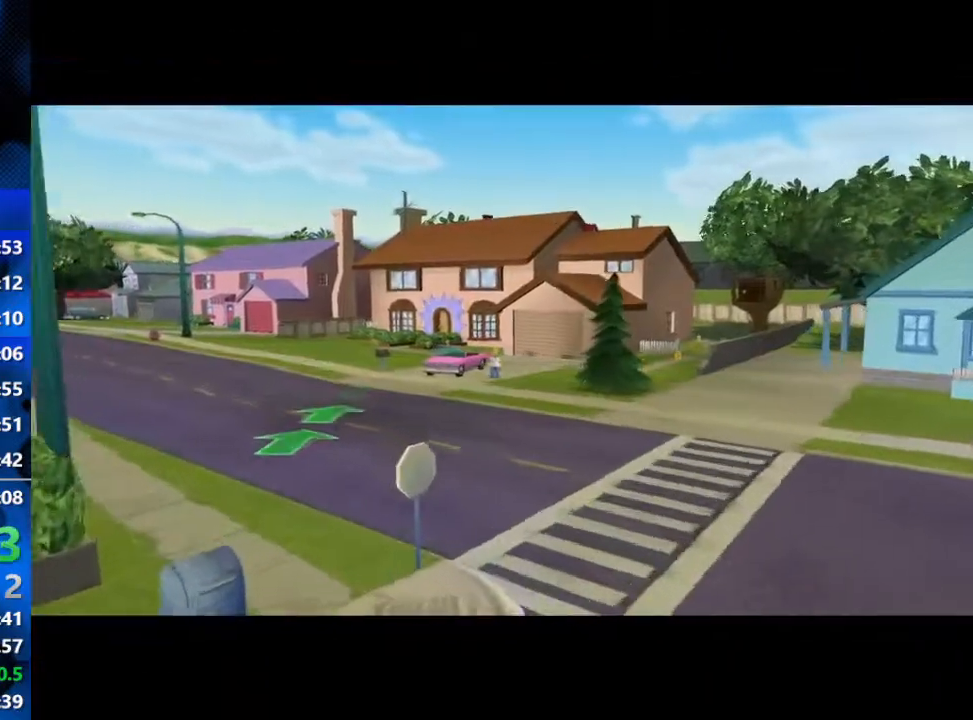
{"buttons": [], "left_stick": "center", "right_stick": "center", "events": []}
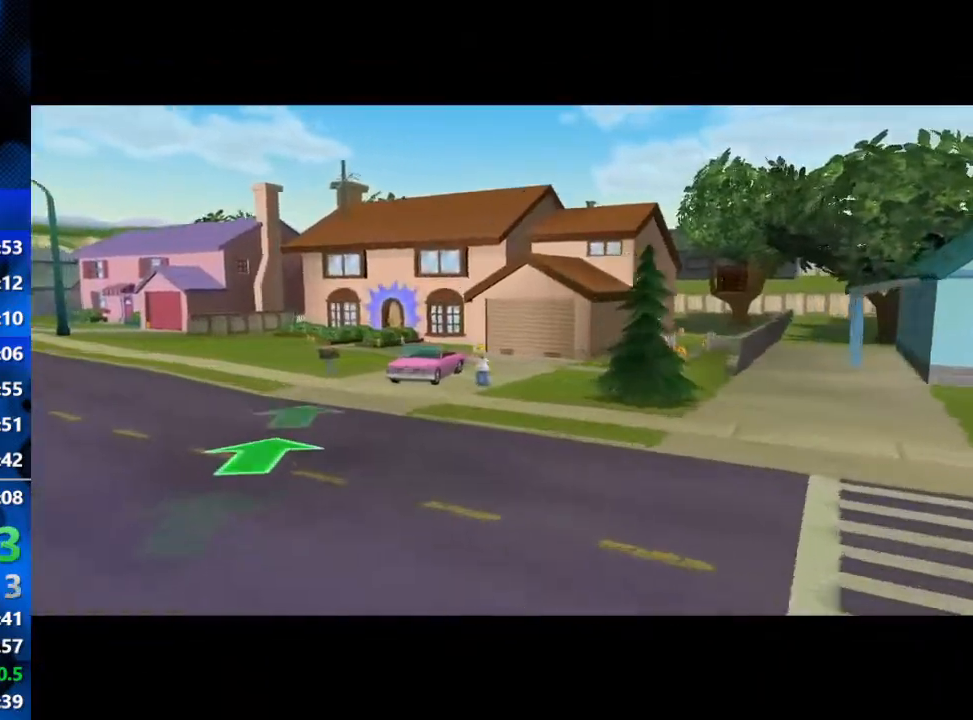
{"buttons": [], "left_stick": "center", "right_stick": "center", "events": []}
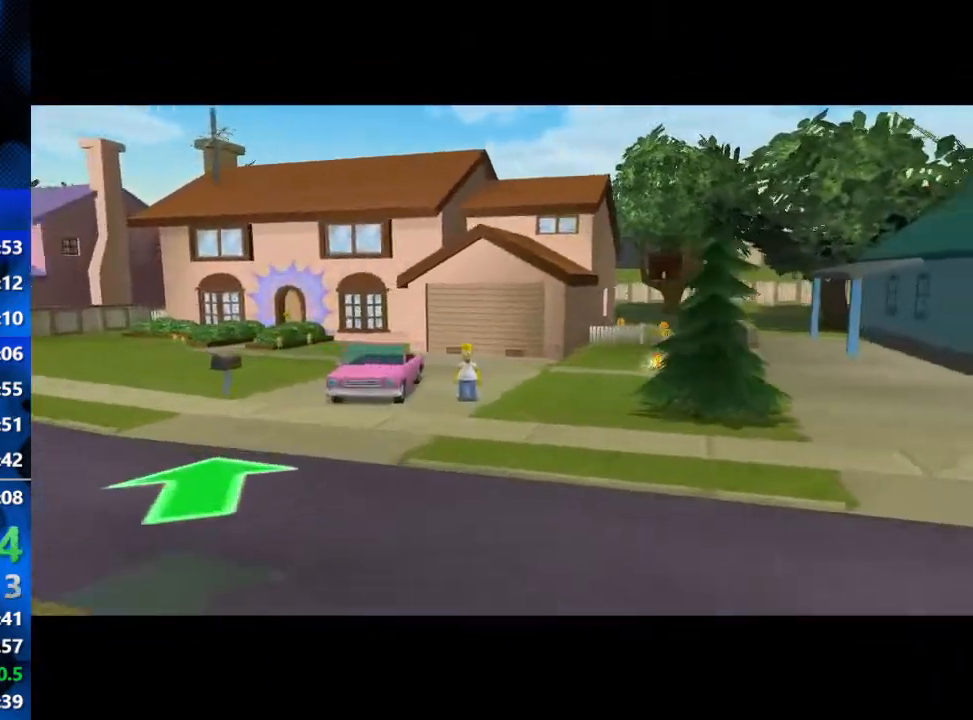
{"buttons": [], "left_stick": "center", "right_stick": "center", "events": []}
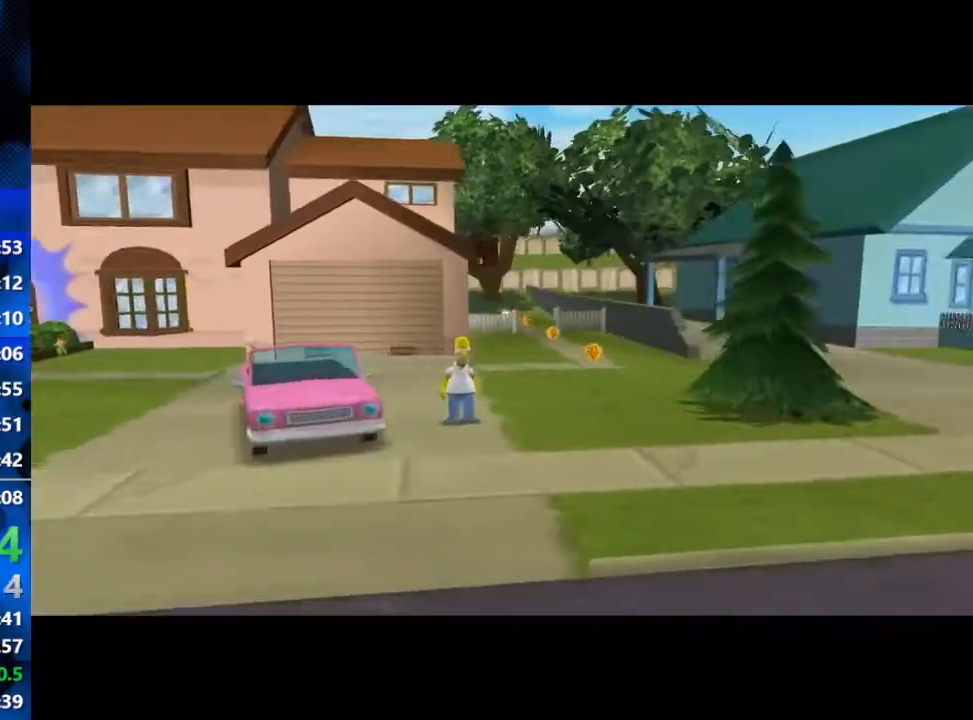
{"buttons": [], "left_stick": "up-left", "right_stick": "center", "events": [[433, "left_stick", "up-left"]]}
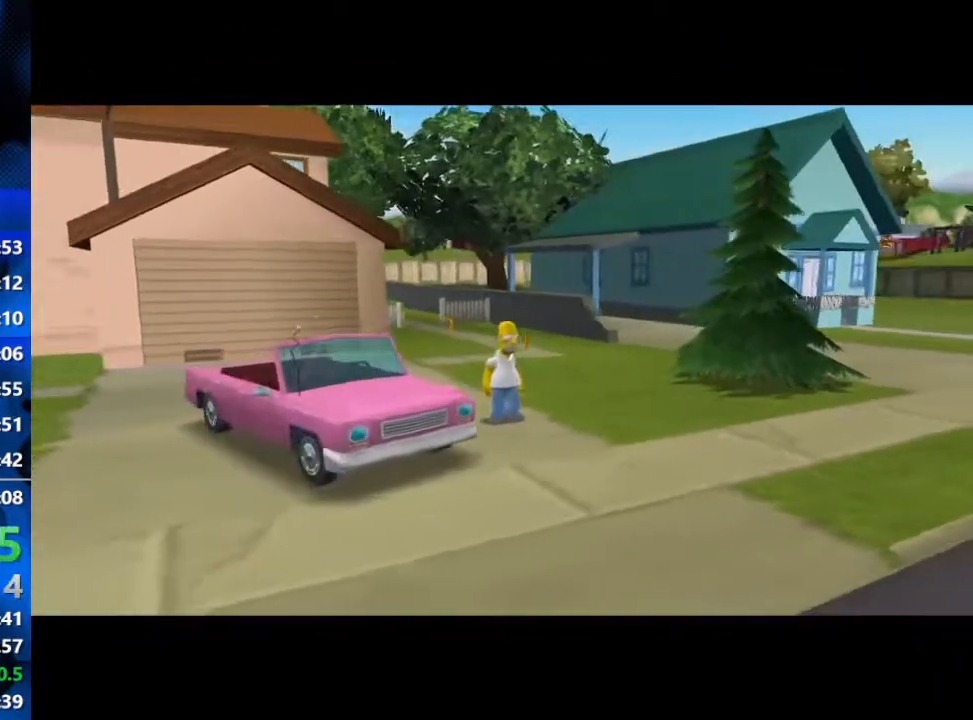
{"buttons": [], "left_stick": "up-left", "right_stick": "up-right", "events": [[317, "right_stick", "up-right"]]}
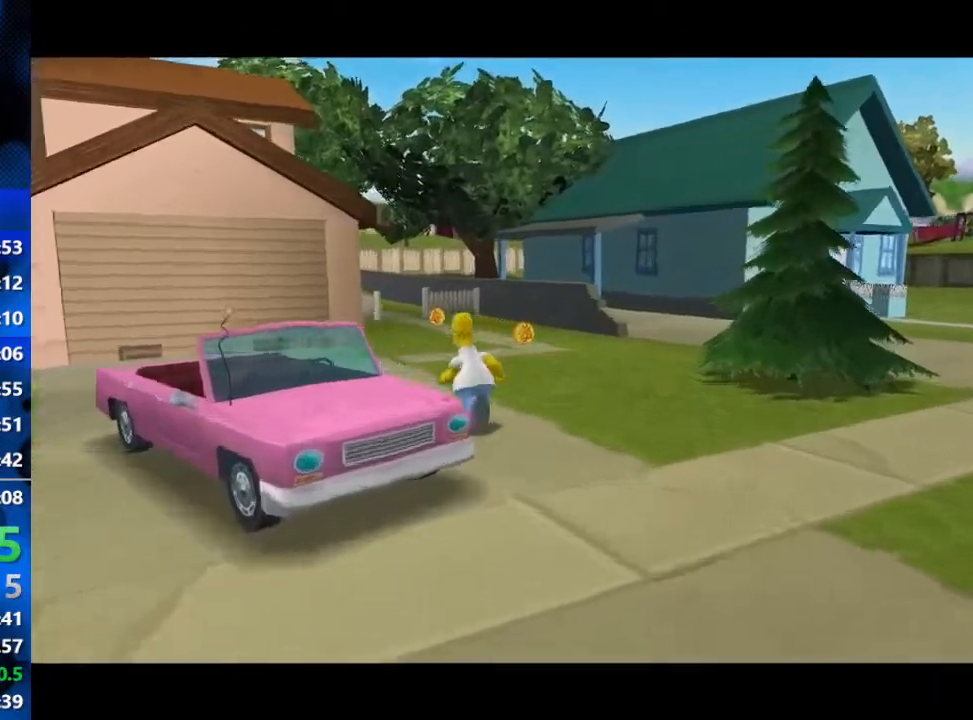
{"buttons": ["B"], "left_stick": "up-left", "right_stick": "up-right", "events": [[50, "B", "down"]]}
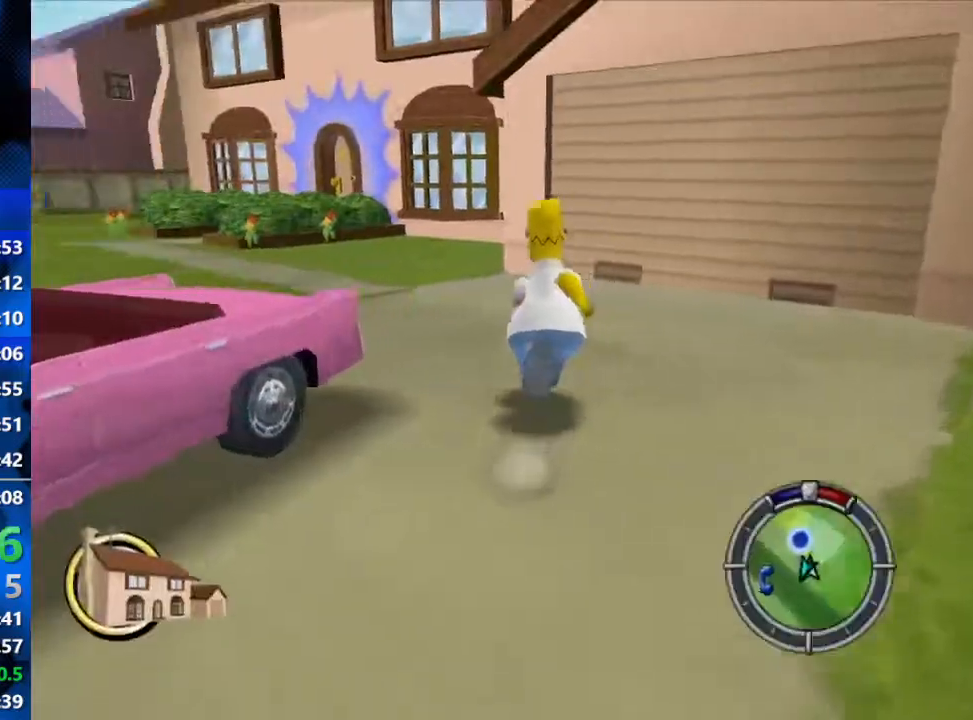
{"buttons": ["B"], "left_stick": "up", "right_stick": "up", "events": [[250, "left_stick", "up"], [350, "right_stick", "up"]]}
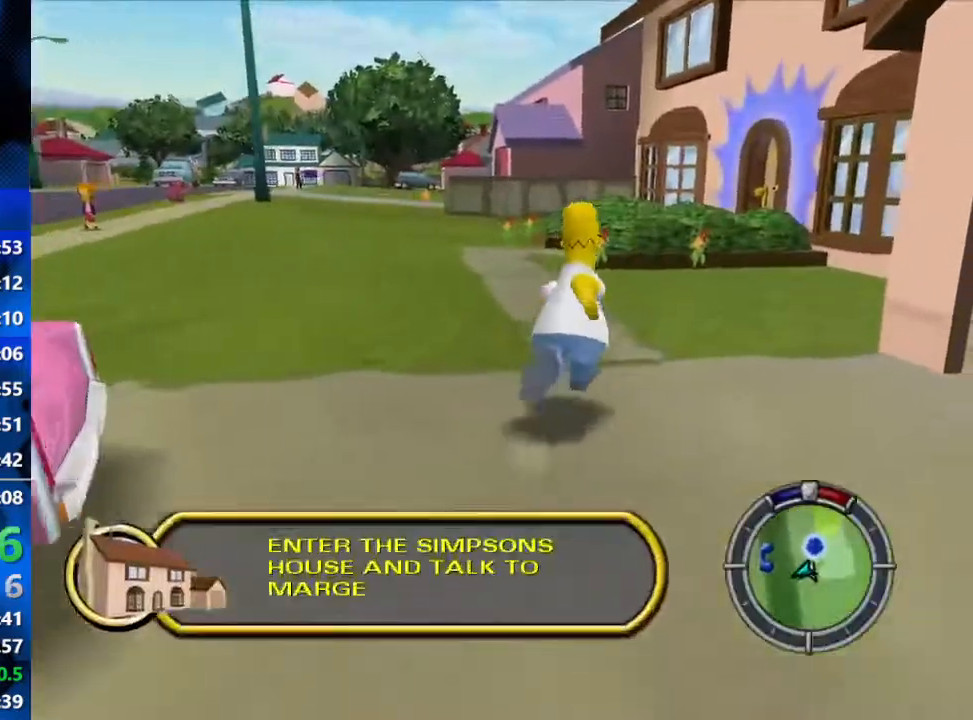
{"buttons": ["B"], "left_stick": "up", "right_stick": "up", "events": []}
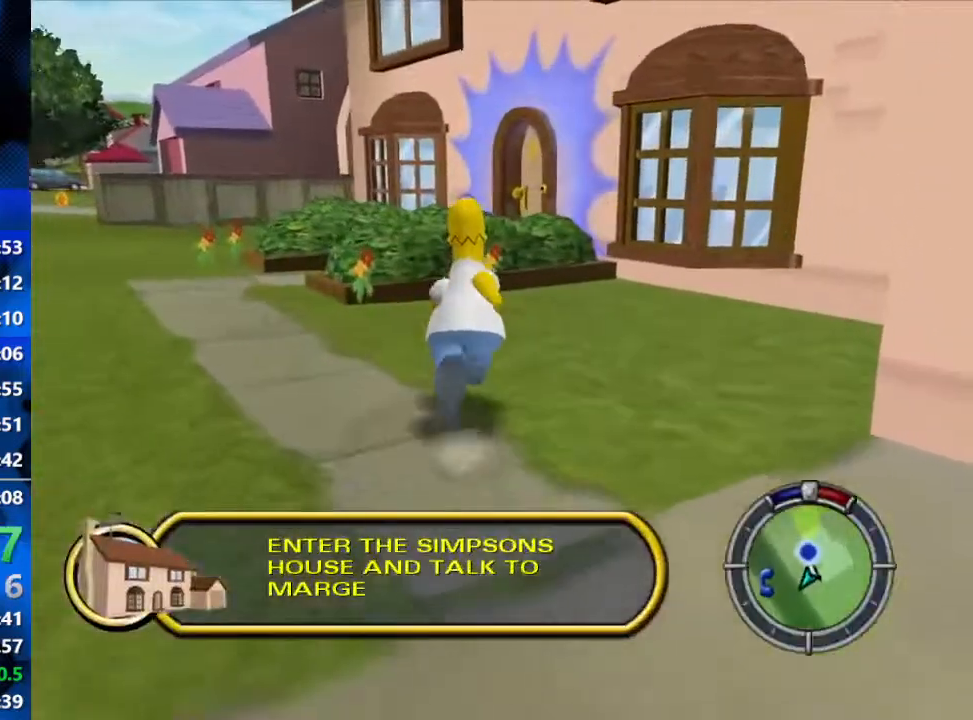
{"buttons": ["B"], "left_stick": "up", "right_stick": "center", "events": [[117, "right_stick", "center"]]}
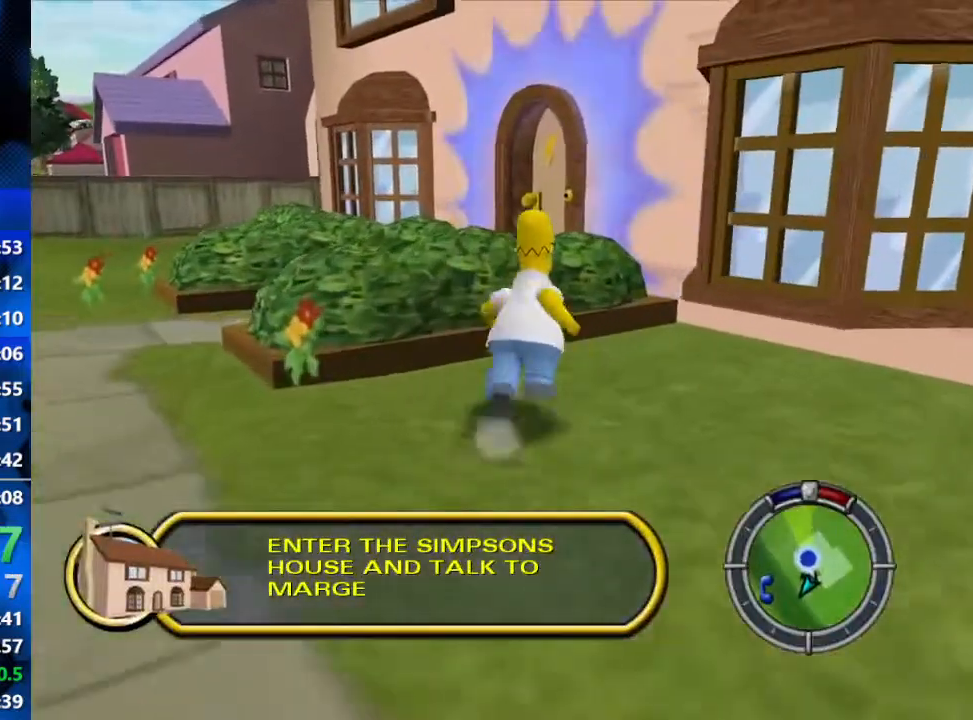
{"buttons": ["B"], "left_stick": "up", "right_stick": "center", "events": [[167, "A", "down"], [300, "A", "up"]]}
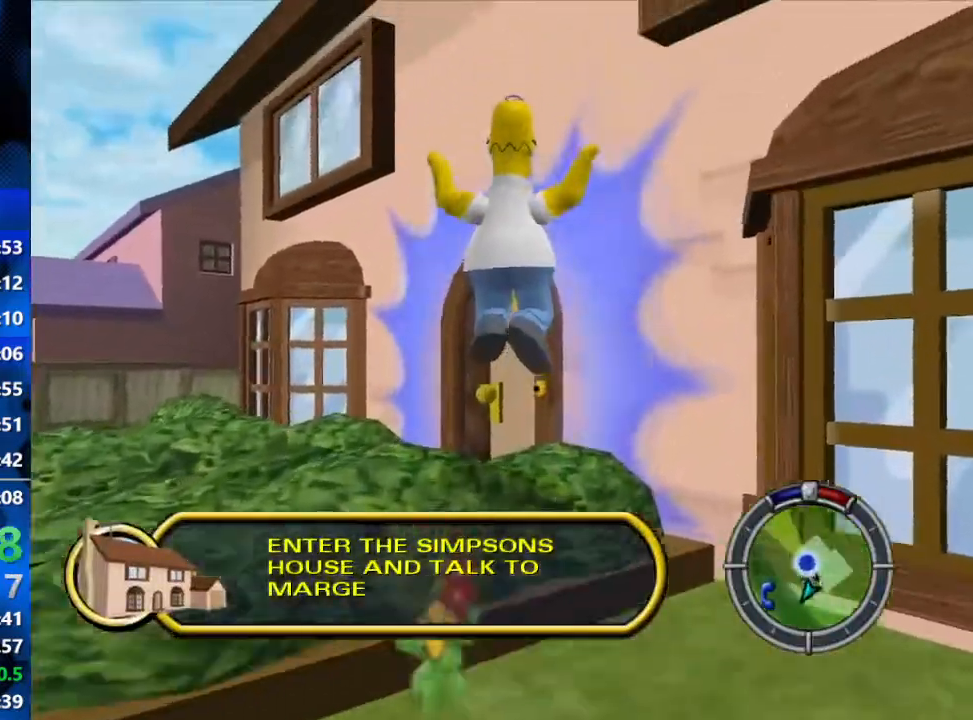
{"buttons": ["Y"], "left_stick": "up-right", "right_stick": "center", "events": [[317, "left_stick", "up-right"], [400, "B", "up"], [433, "Y", "down"]]}
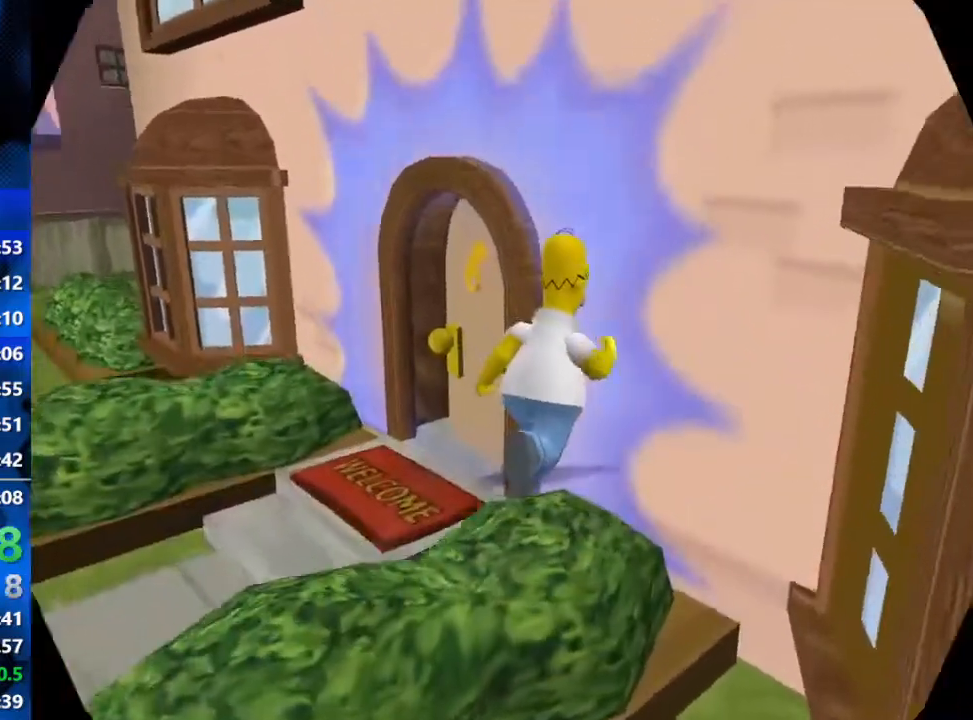
{"buttons": [], "left_stick": "center", "right_stick": "center", "events": [[33, "Y", "up"], [117, "Y", "down"], [350, "Y", "up"], [350, "left_stick", "center"]]}
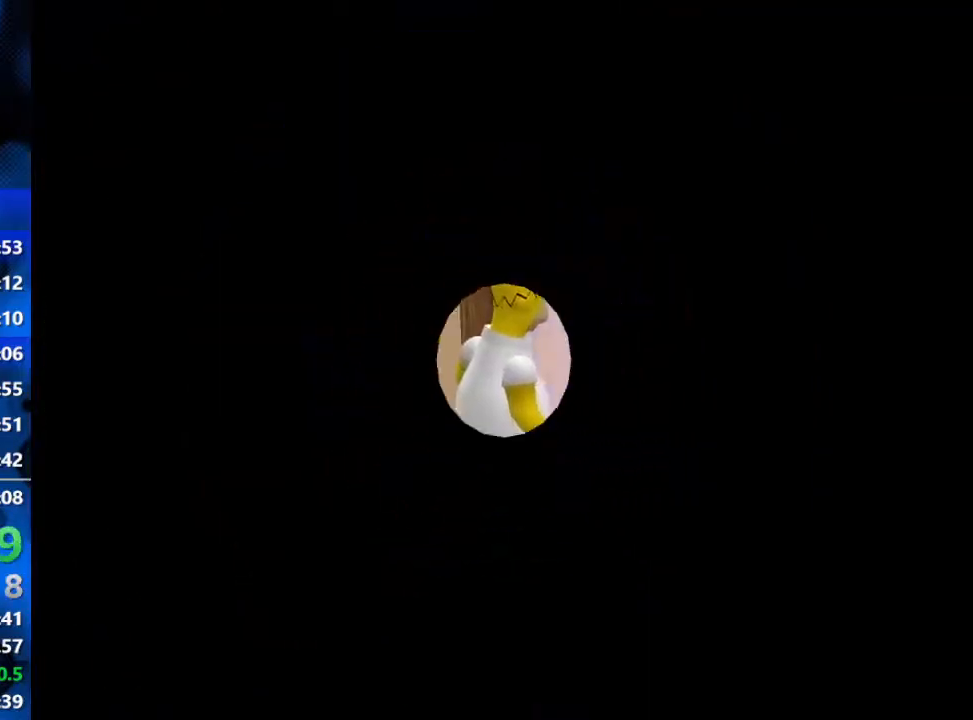
{"buttons": [], "left_stick": "left", "right_stick": "center", "events": [[383, "left_stick", "left"]]}